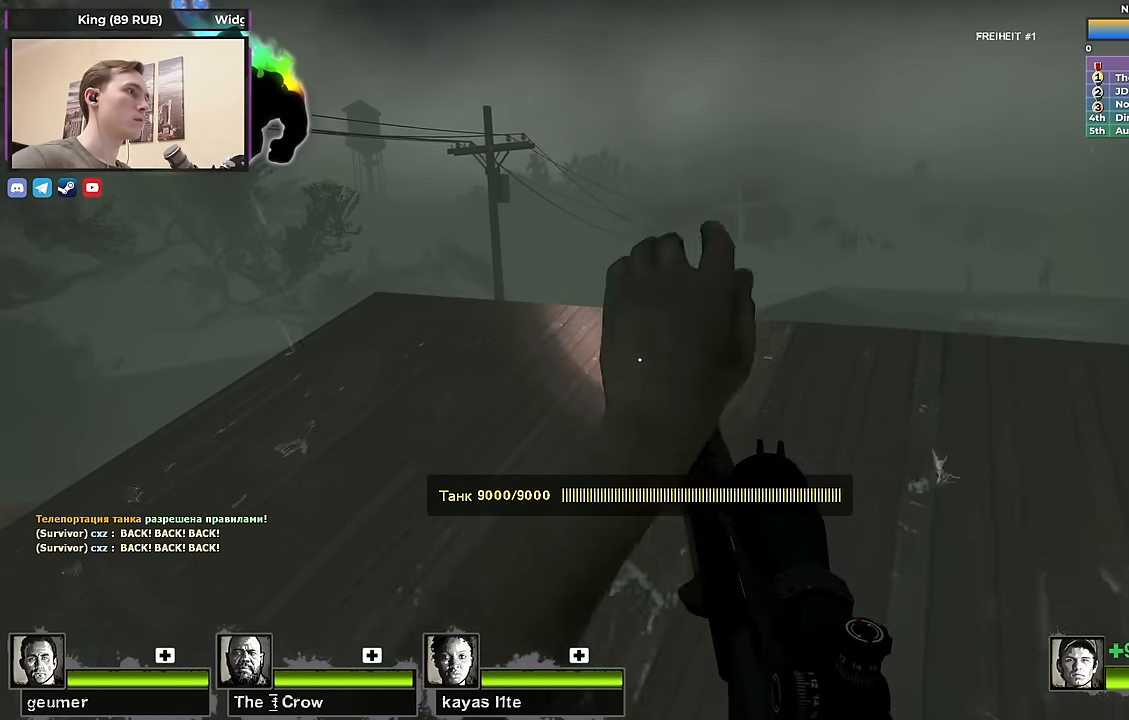
Gameplay with keyboard; each line is a JSON object with the keys held at the frame after it. "events" lists presses ("down") and releases ("up") of "1", "2", "3", "4", "a", "alt", "ctrl", "d", "e", "f", "q", "r", "s", "shift", "space", "tab" and "w" between this image and that frame as [ms after this image, input, new state], when the widget could be followed in between. No other keys are recorded. Mouse input is not recorded.
{"keys": ["a", "w"], "events": [[167, "w", "up"], [350, "w", "down"], [400, "a", "down"], [450, "d", "up"]]}
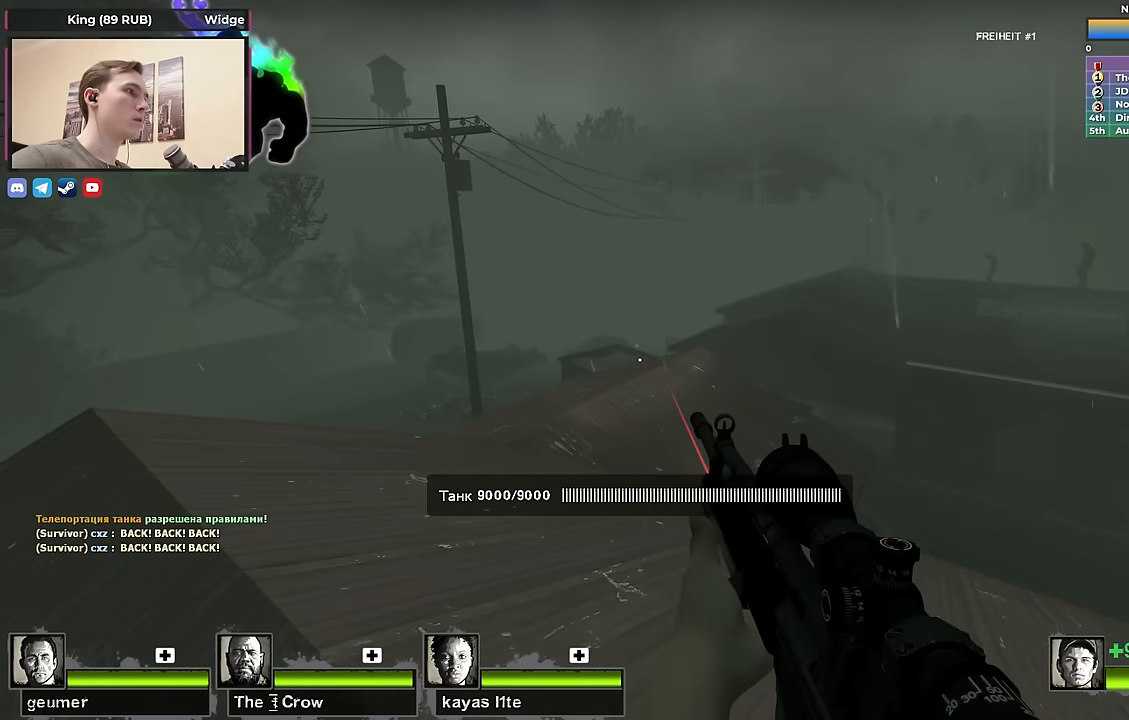
{"keys": ["shift"], "events": [[184, "w", "up"], [267, "a", "up"], [367, "shift", "down"], [417, "f", "down"], [500, "f", "up"]]}
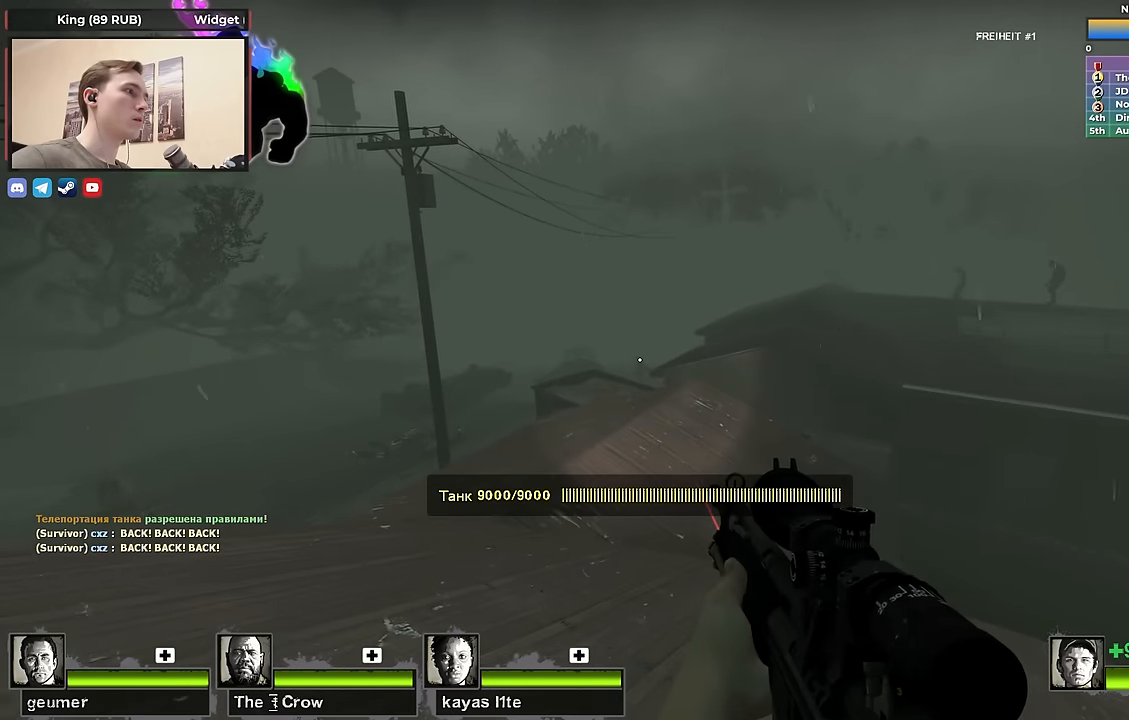
{"keys": ["shift"], "events": [[150, "f", "down"], [284, "f", "up"]]}
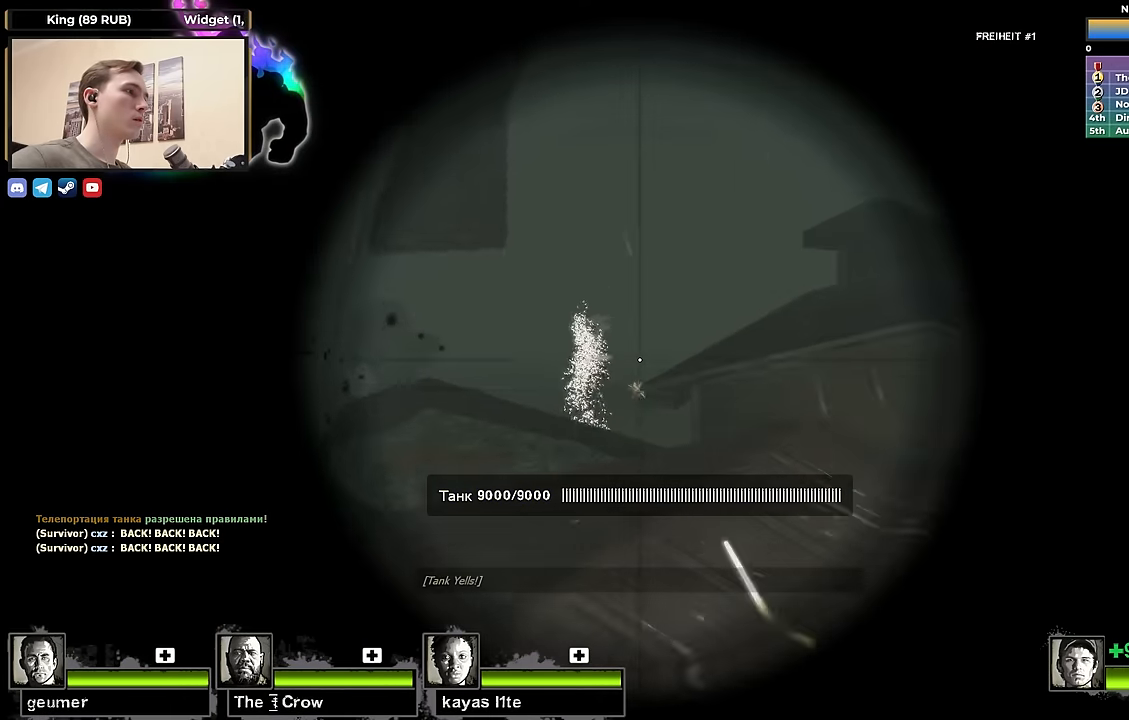
{"keys": ["a", "w"], "events": [[17, "s", "down"], [217, "f", "down"], [217, "shift", "up"], [300, "a", "down"], [300, "f", "up"], [300, "s", "up"], [400, "w", "down"]]}
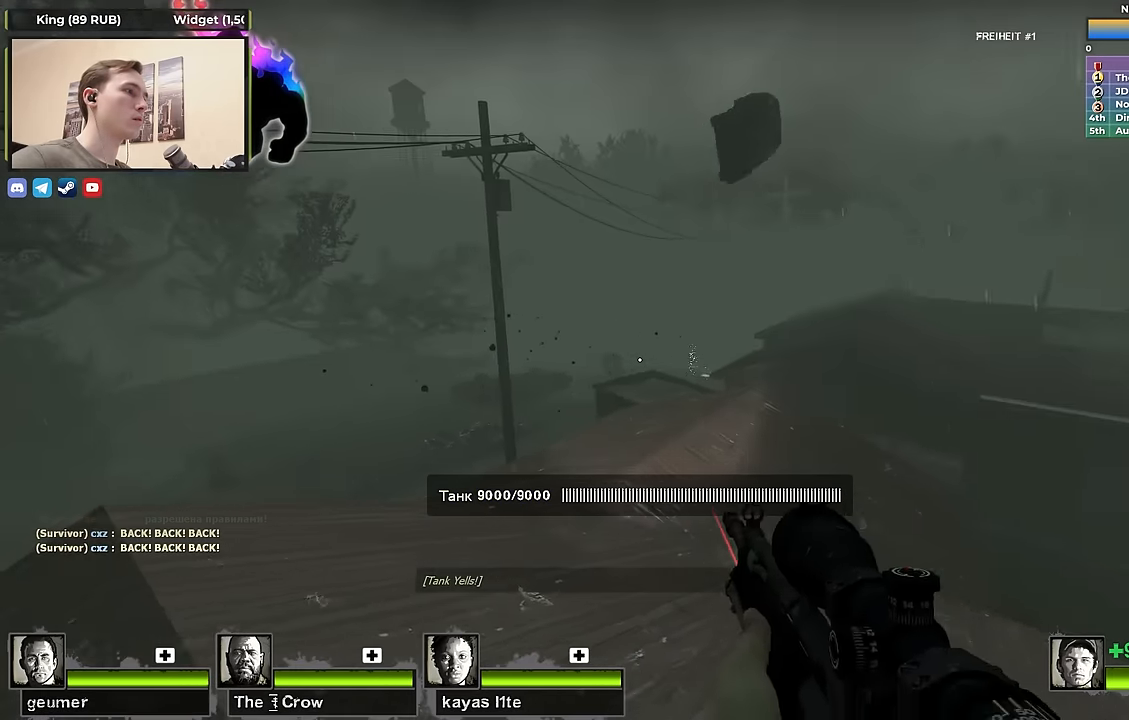
{"keys": ["a", "shift"], "events": [[34, "a", "up"], [67, "f", "down"], [134, "shift", "down"], [134, "w", "up"], [184, "f", "up"], [317, "a", "down"]]}
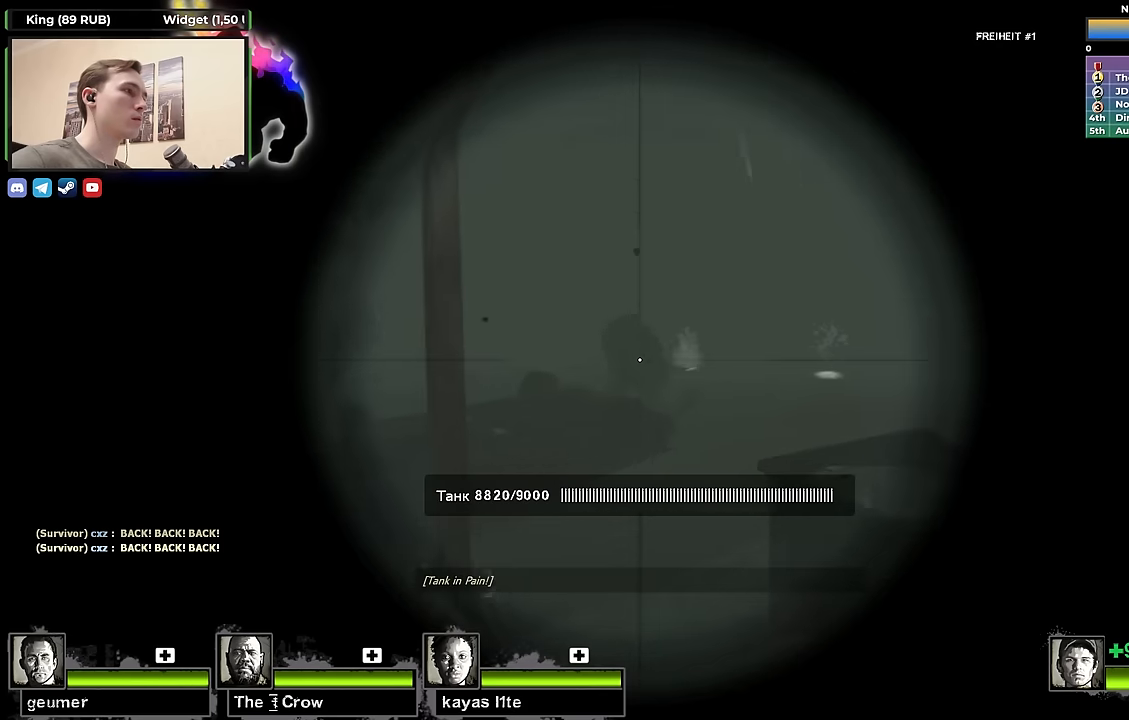
{"keys": ["shift"], "events": [[334, "a", "up"]]}
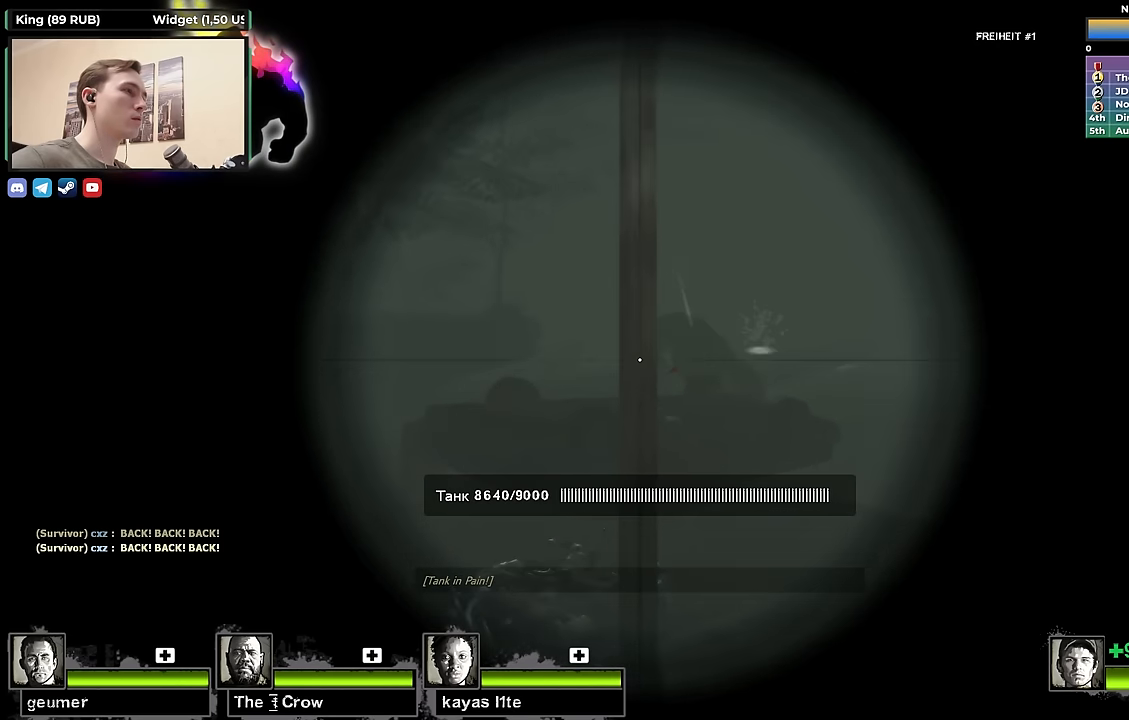
{"keys": ["shift"], "events": []}
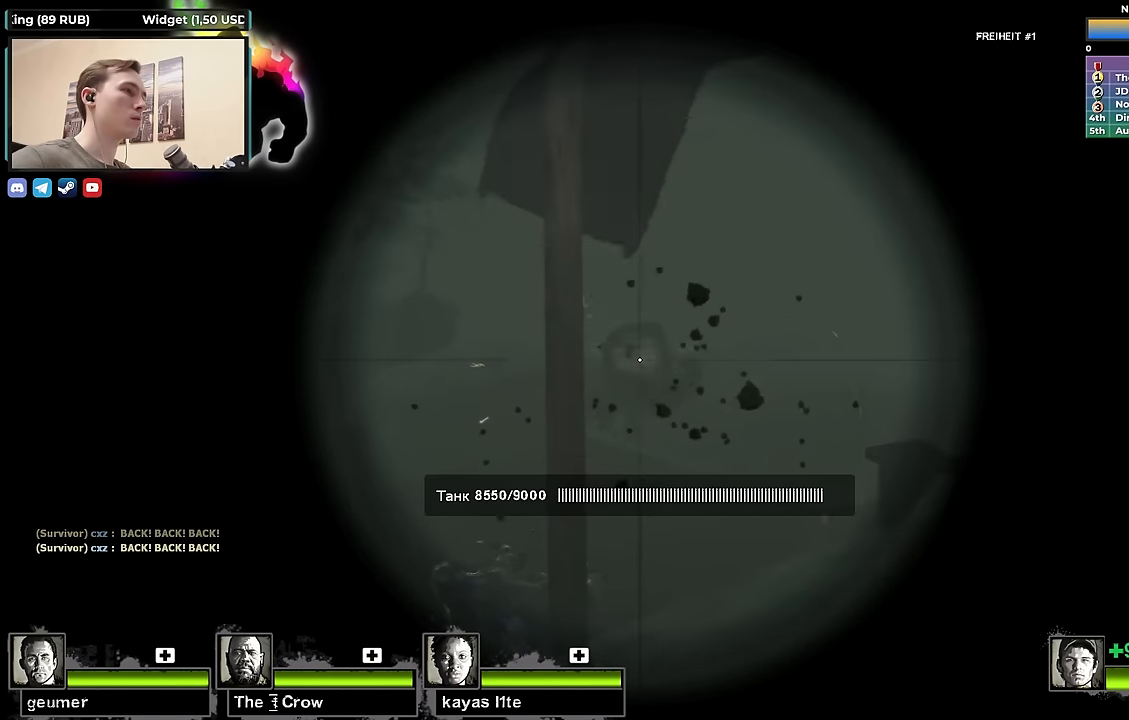
{"keys": [], "events": [[234, "a", "down"], [234, "f", "down"], [267, "shift", "up"], [317, "f", "up"], [367, "a", "up"]]}
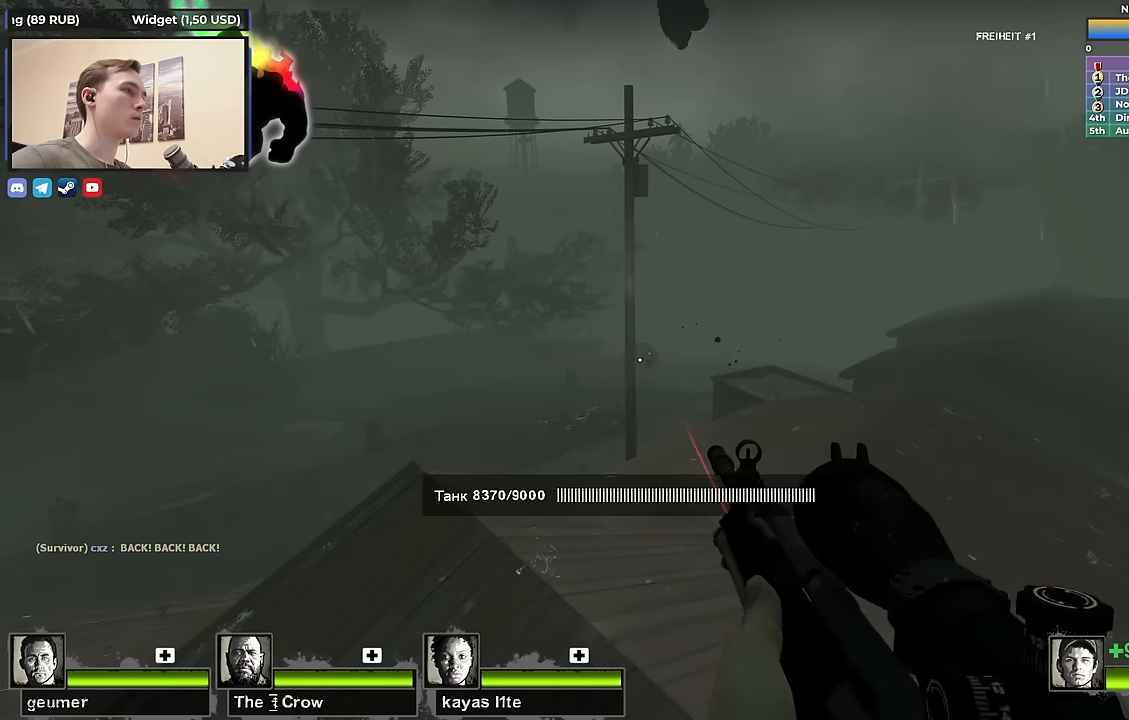
{"keys": ["a"], "events": [[150, "a", "down"], [200, "a", "up"], [434, "a", "down"]]}
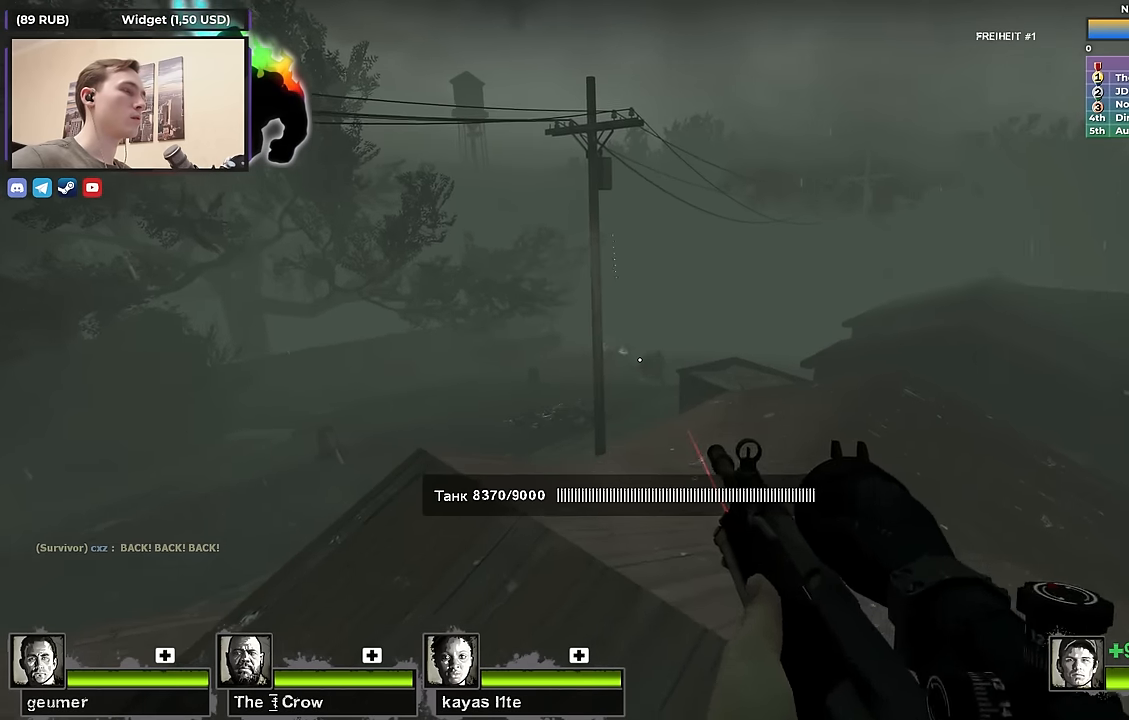
{"keys": ["a"], "events": [[67, "a", "up"], [484, "a", "down"]]}
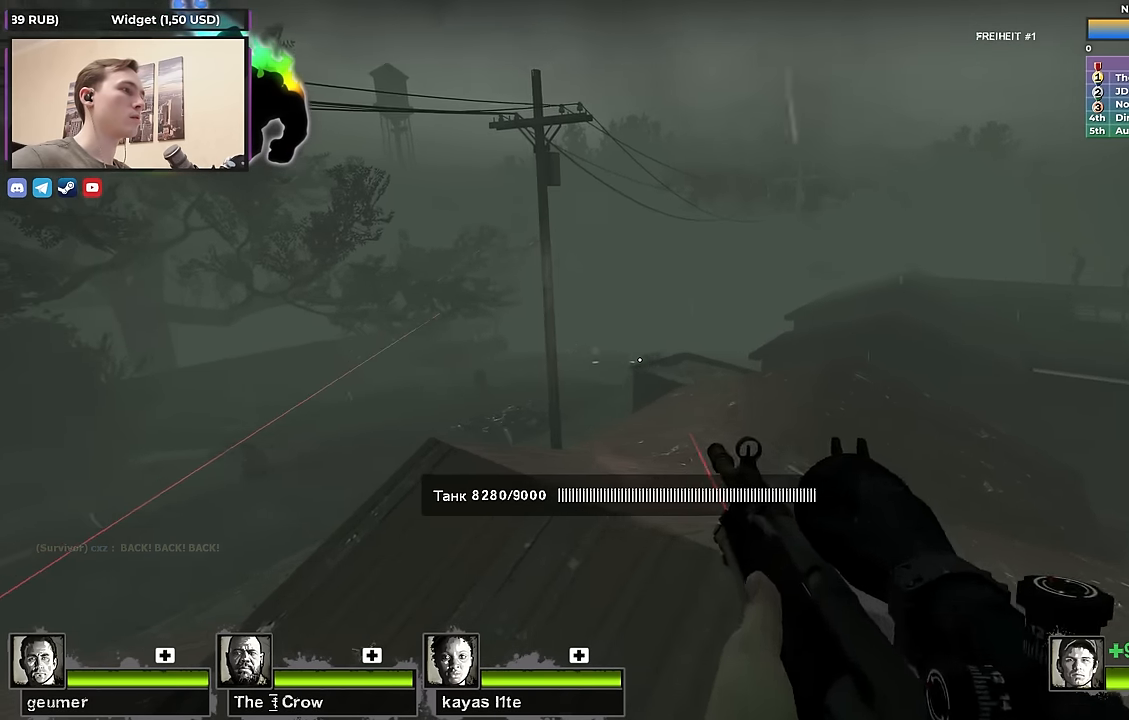
{"keys": ["d", "w"], "events": [[184, "s", "down"], [234, "s", "up"], [284, "a", "up"], [317, "w", "down"], [417, "d", "down"]]}
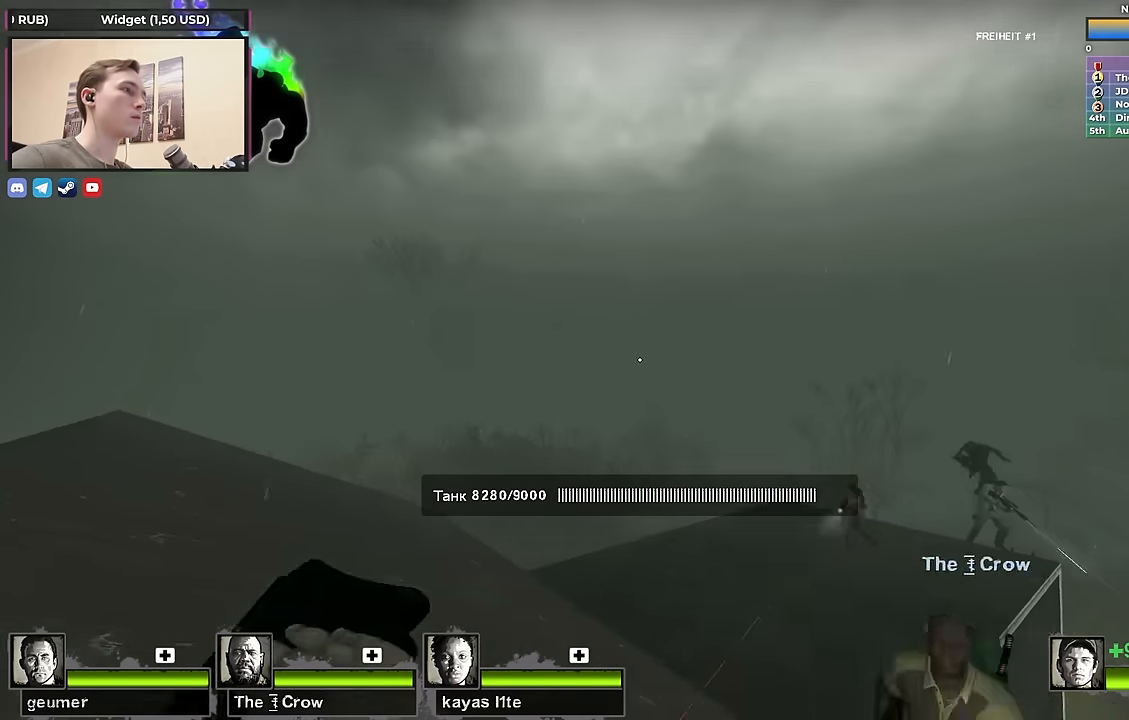
{"keys": ["a", "f", "w"], "events": [[100, "a", "down"], [100, "d", "up"], [100, "w", "up"], [284, "w", "down"], [434, "f", "down"]]}
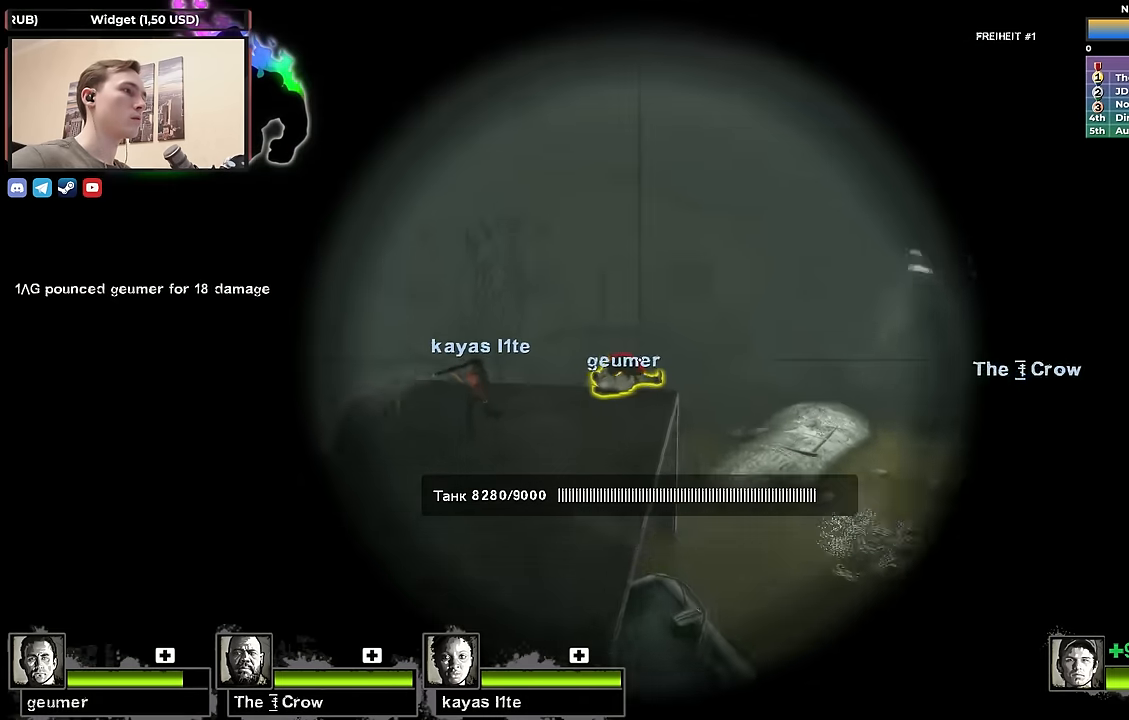
{"keys": ["a", "shift"], "events": [[34, "shift", "down"], [34, "w", "up"], [84, "f", "up"]]}
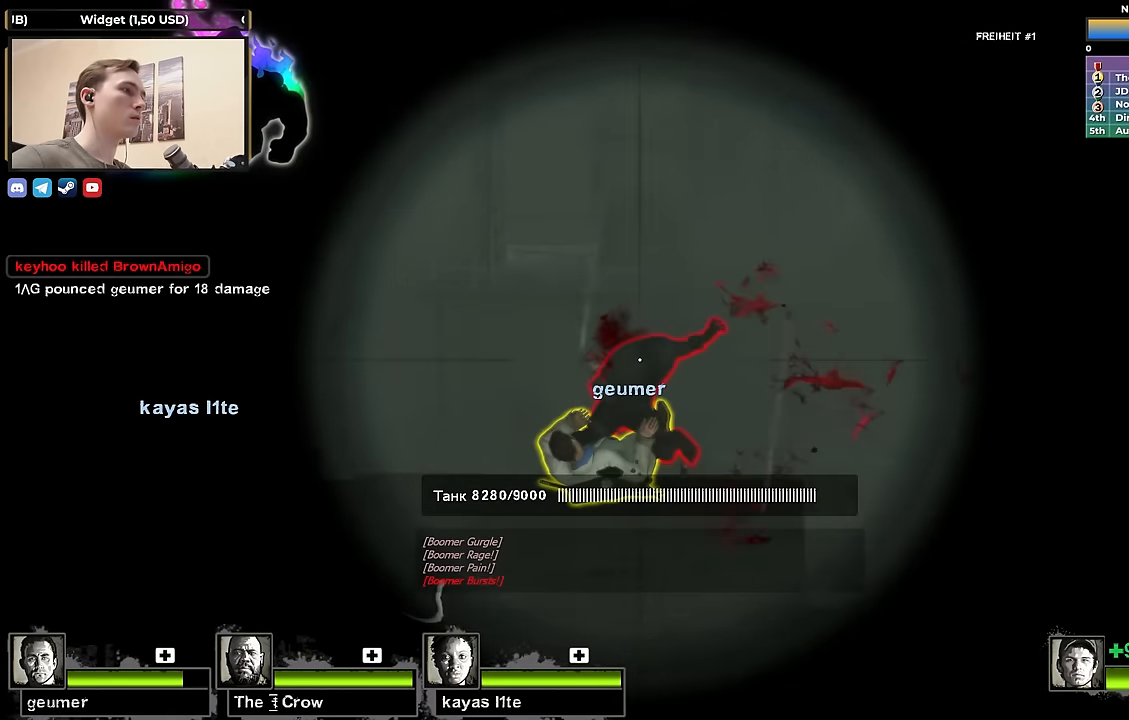
{"keys": ["a", "s", "shift"], "events": [[417, "s", "down"]]}
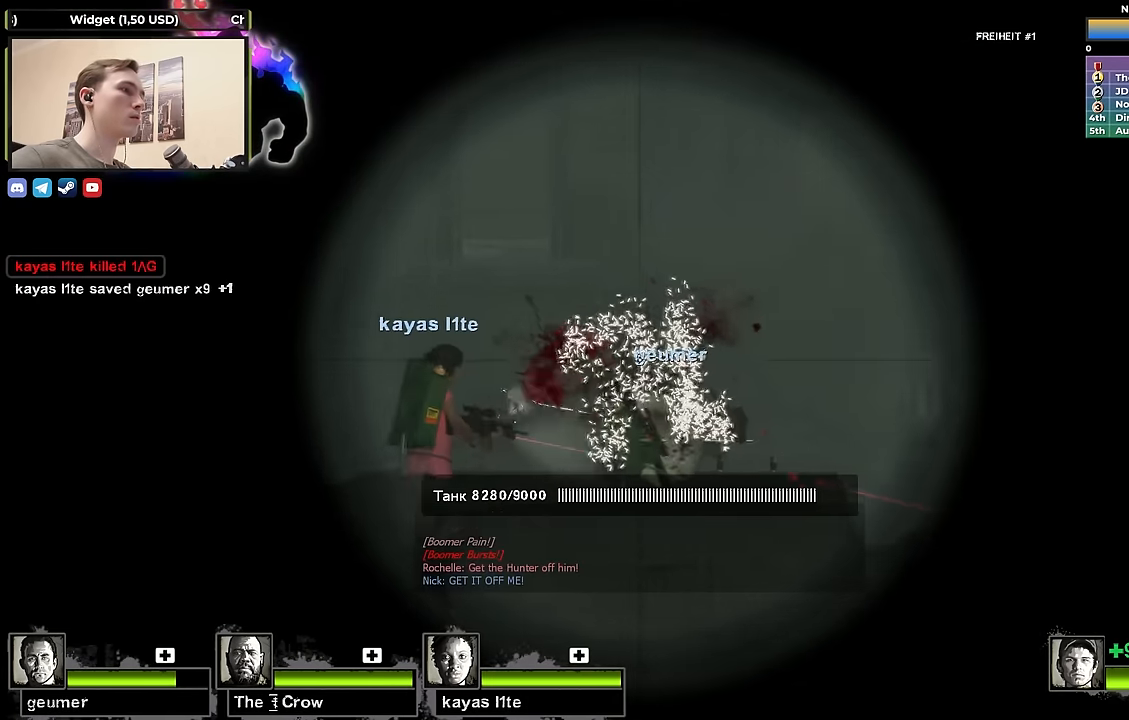
{"keys": ["d", "w"], "events": [[50, "f", "down"], [100, "shift", "up"], [150, "a", "up"], [150, "f", "up"], [150, "s", "up"], [234, "d", "down"], [234, "w", "down"]]}
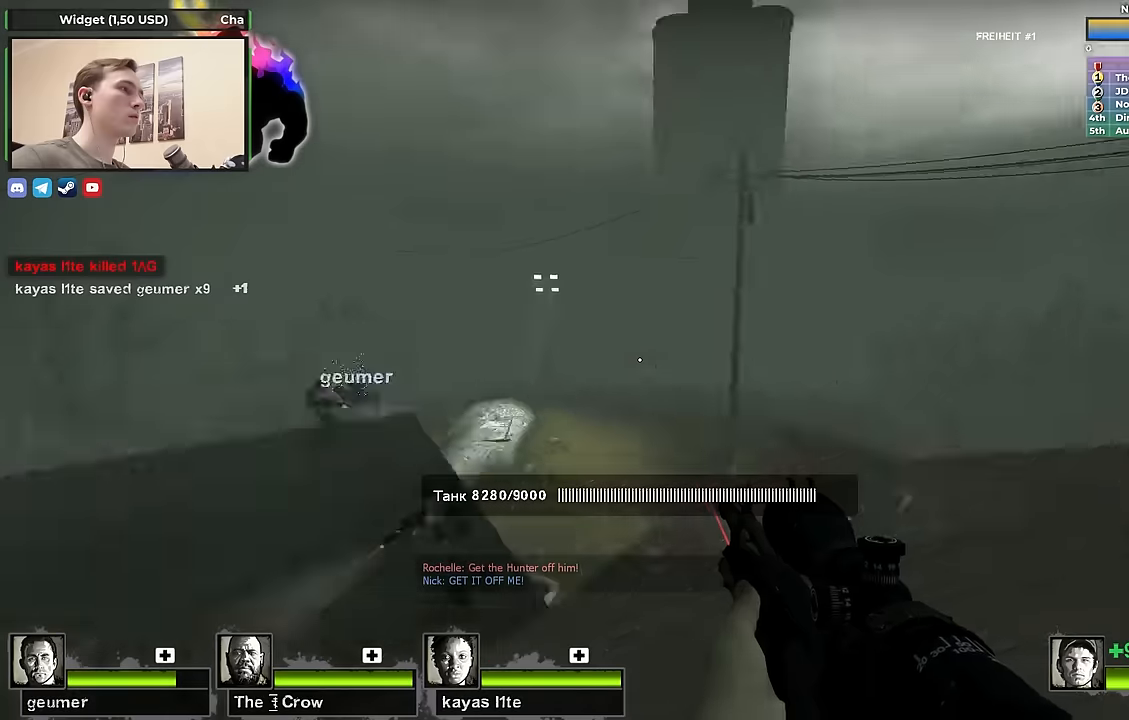
{"keys": ["shift"], "events": [[67, "w", "up"], [167, "s", "down"], [350, "s", "up"], [450, "d", "up"], [484, "shift", "down"]]}
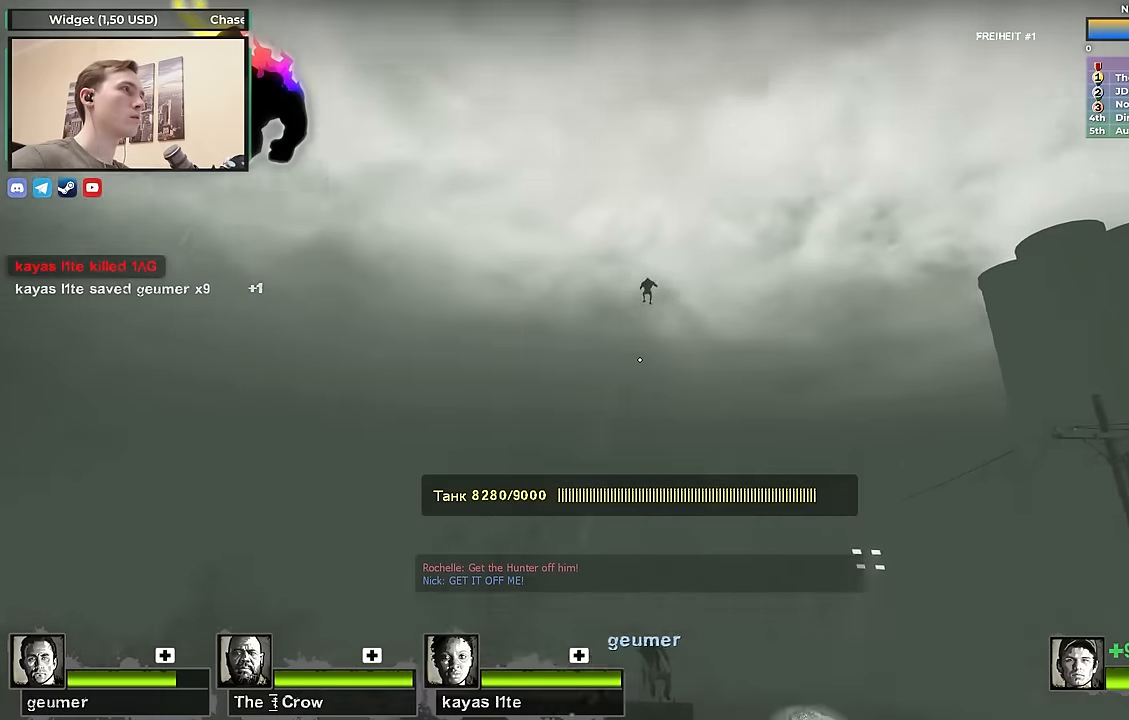
{"keys": ["a", "shift"], "events": [[17, "f", "down"], [134, "f", "up"], [467, "a", "down"]]}
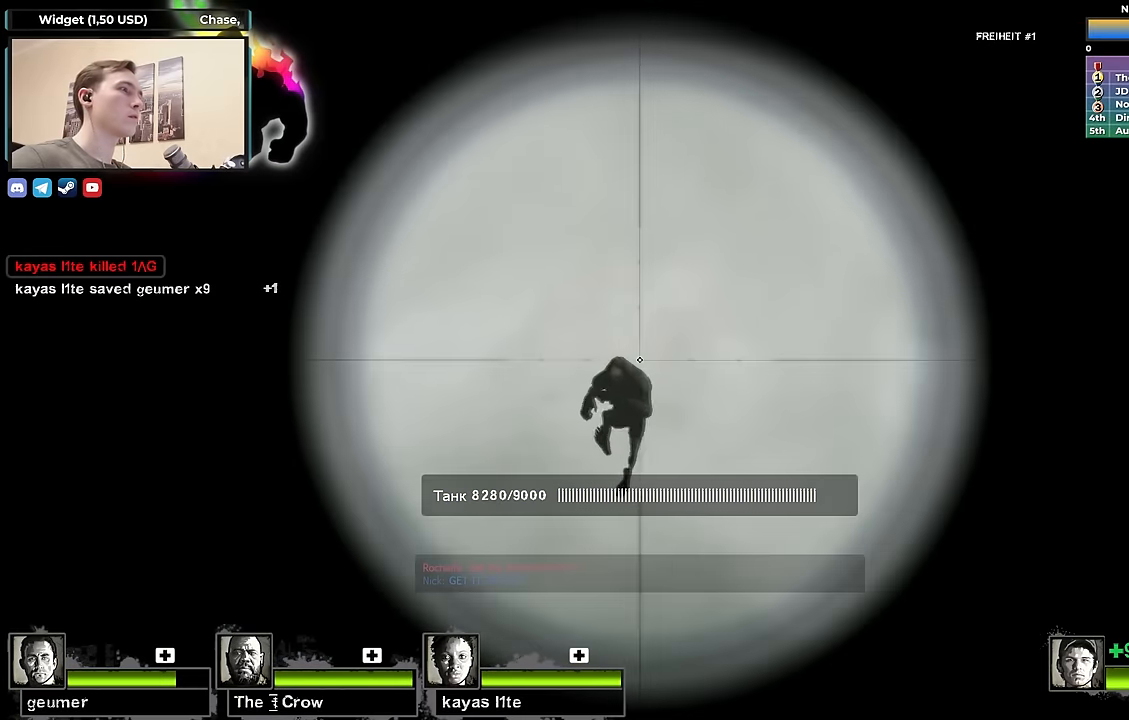
{"keys": ["shift", "w"], "events": [[100, "a", "up"], [100, "w", "down"], [150, "a", "down"], [300, "a", "up"]]}
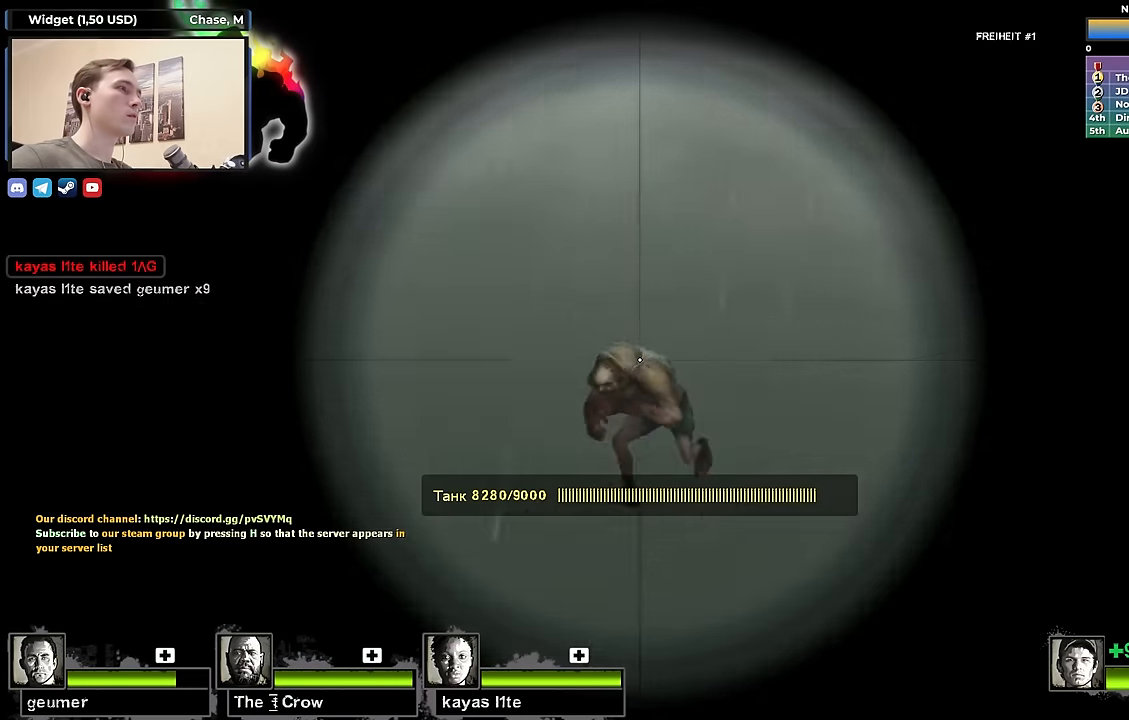
{"keys": ["d"], "events": [[17, "f", "down"], [17, "shift", "up"], [117, "f", "up"], [217, "d", "down"], [267, "w", "up"]]}
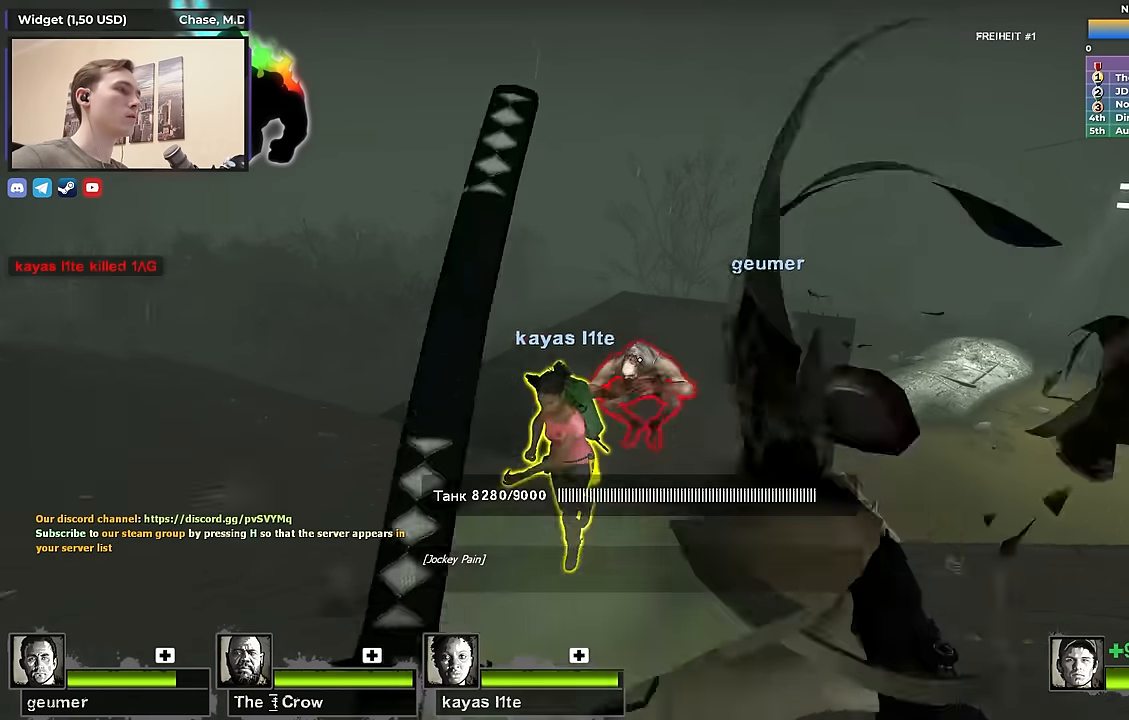
{"keys": ["d", "w"], "events": [[134, "s", "down"], [267, "s", "up"], [367, "w", "down"]]}
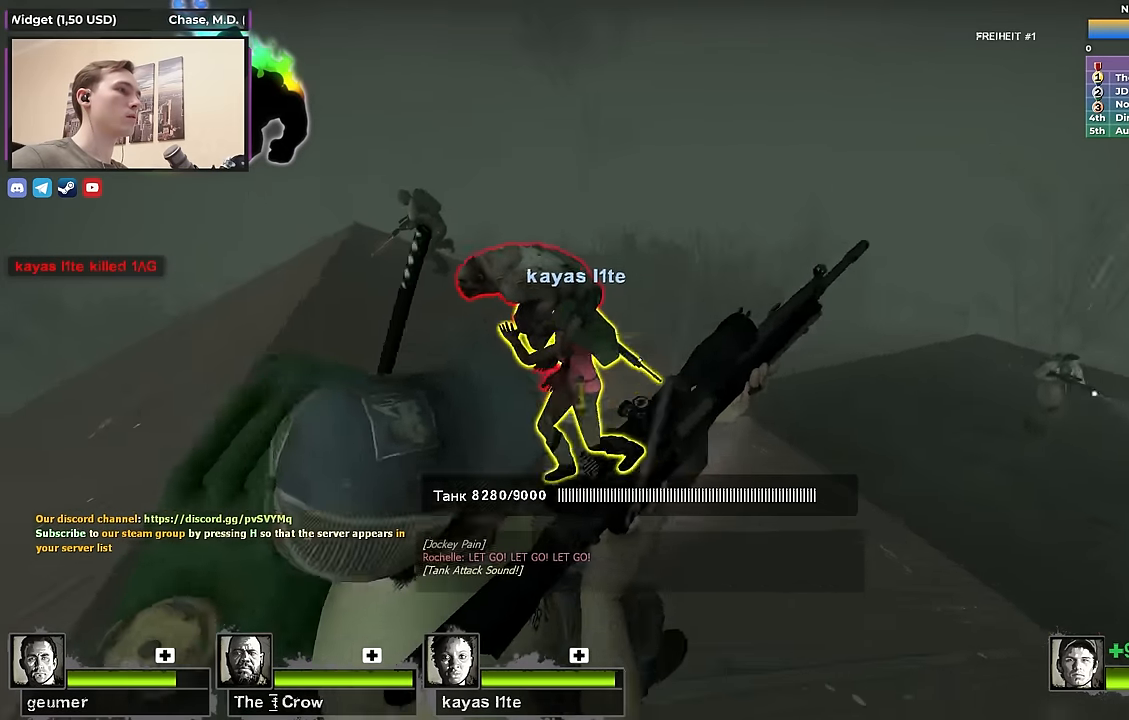
{"keys": ["d"], "events": [[17, "w", "up"], [100, "d", "up"], [434, "d", "down"]]}
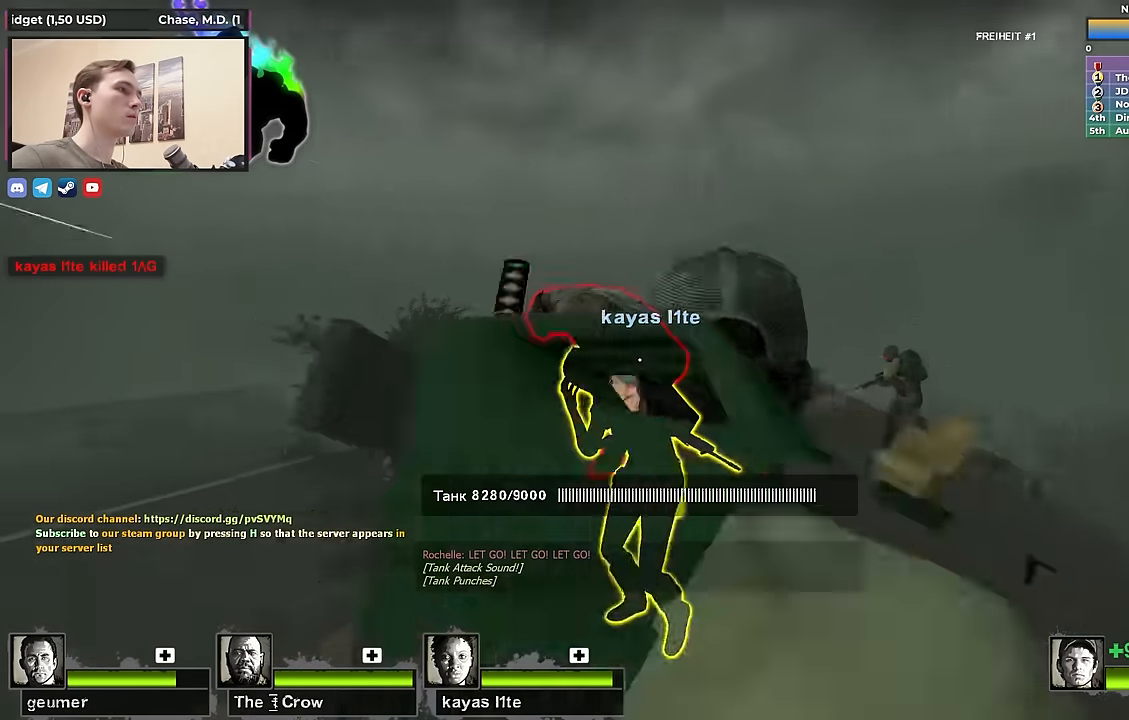
{"keys": [], "events": [[34, "s", "down"], [300, "d", "up"], [300, "s", "up"]]}
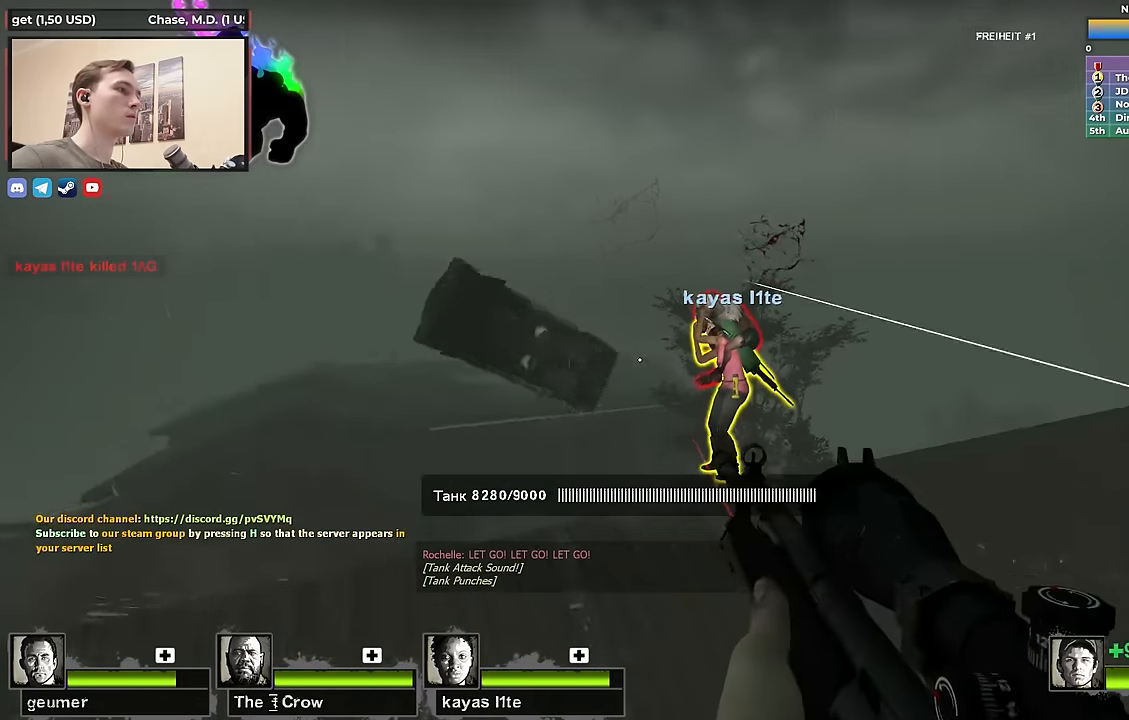
{"keys": [], "events": []}
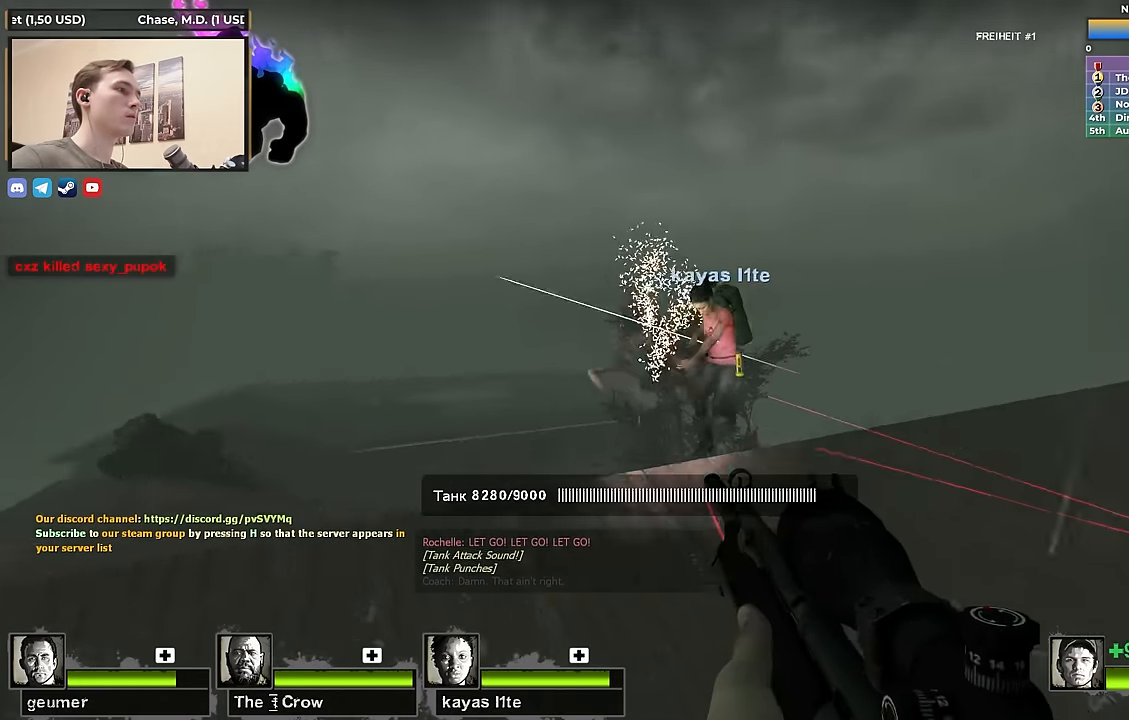
{"keys": [], "events": [[50, "a", "down"], [50, "w", "down"], [284, "w", "up"], [434, "a", "up"]]}
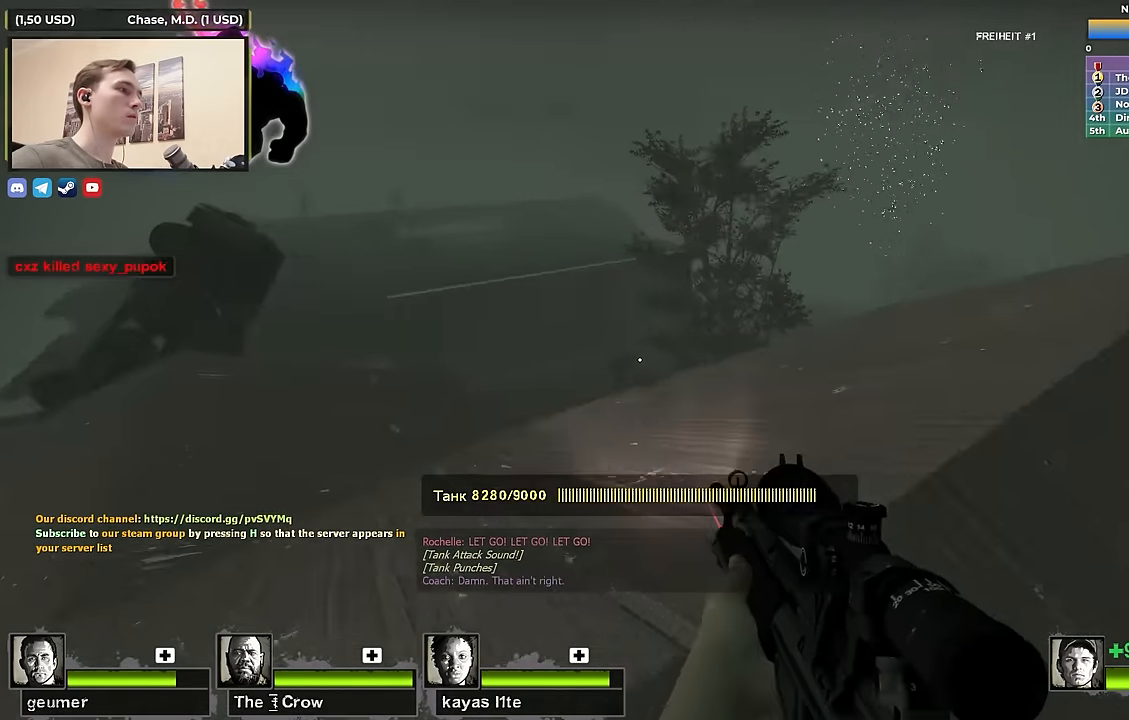
{"keys": ["shift"], "events": [[67, "d", "down"], [167, "shift", "down"], [217, "d", "up"]]}
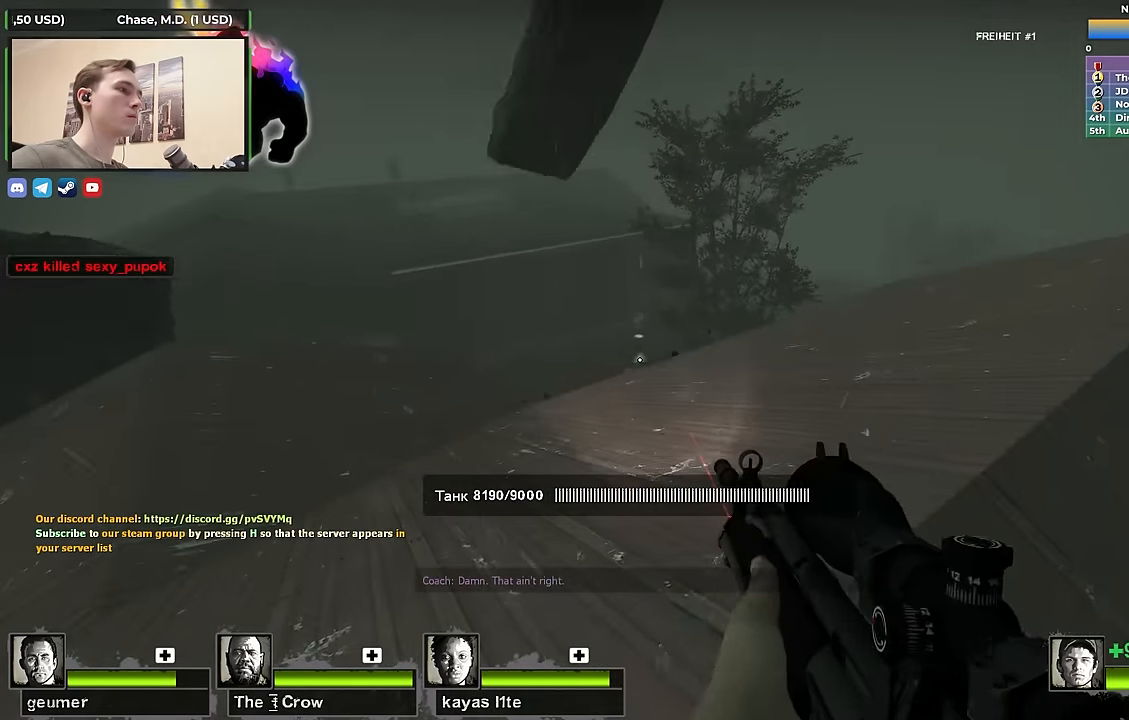
{"keys": ["w"], "events": [[134, "shift", "up"], [284, "s", "down"], [334, "d", "down"], [367, "s", "up"], [450, "w", "down"], [500, "d", "up"]]}
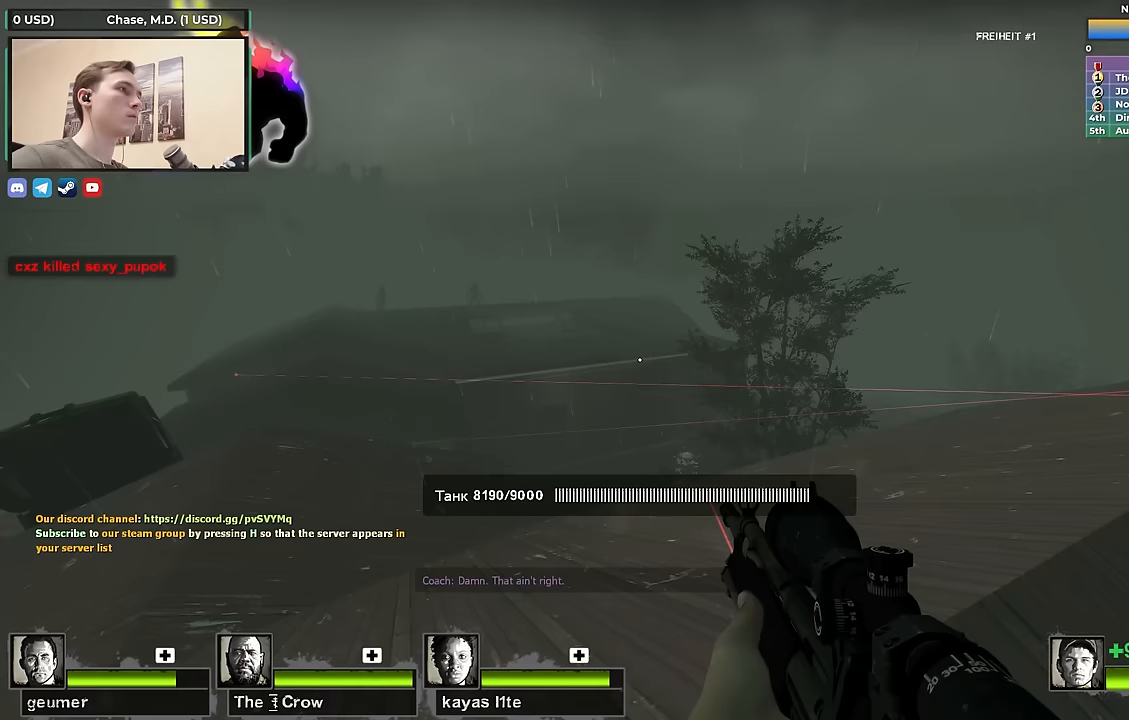
{"keys": ["w"], "events": [[100, "a", "down"], [350, "a", "up"]]}
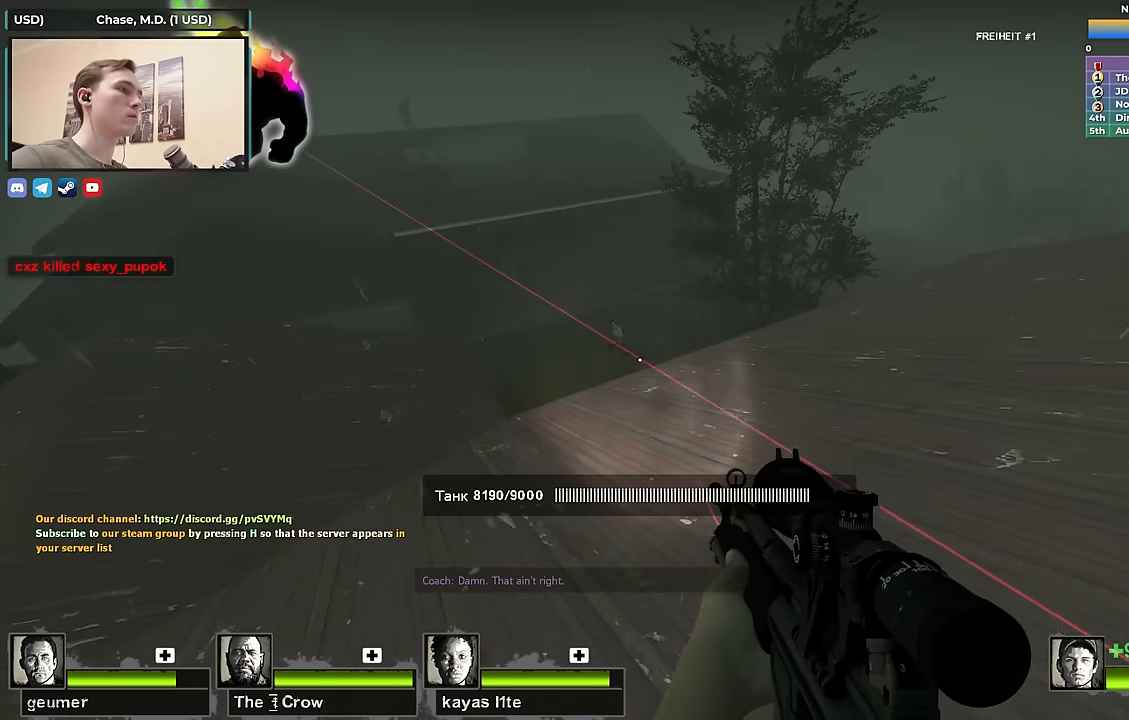
{"keys": ["w"], "events": []}
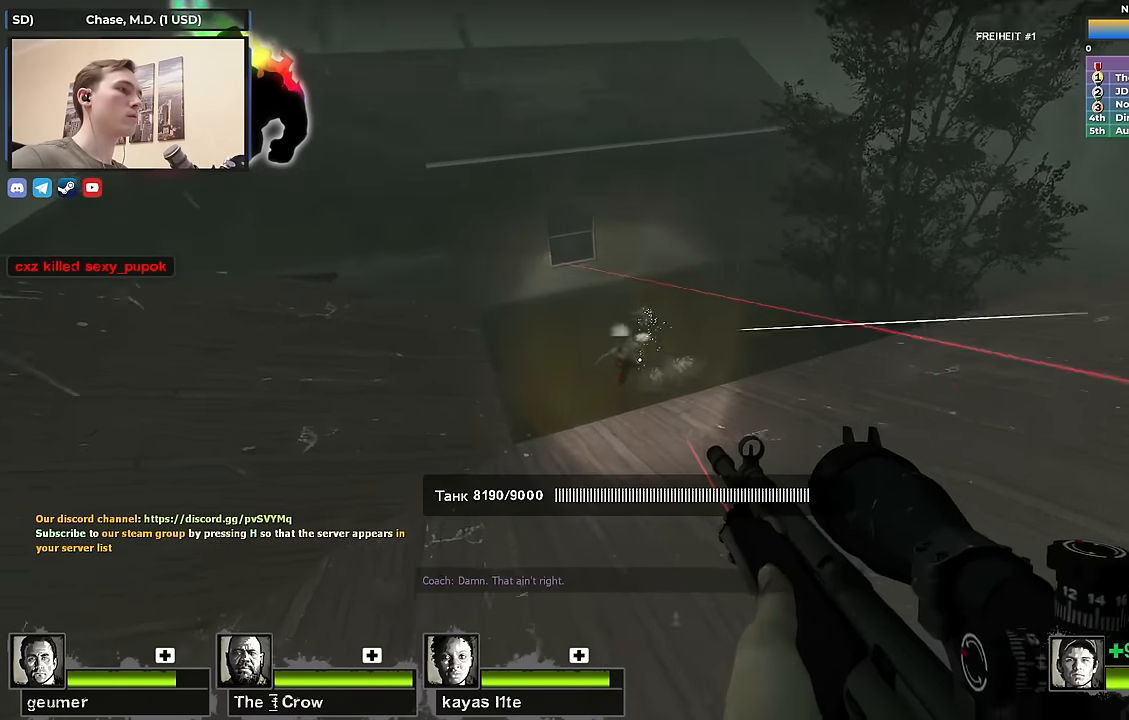
{"keys": ["a", "s"], "events": [[83, "a", "down"], [133, "w", "up"], [367, "s", "down"]]}
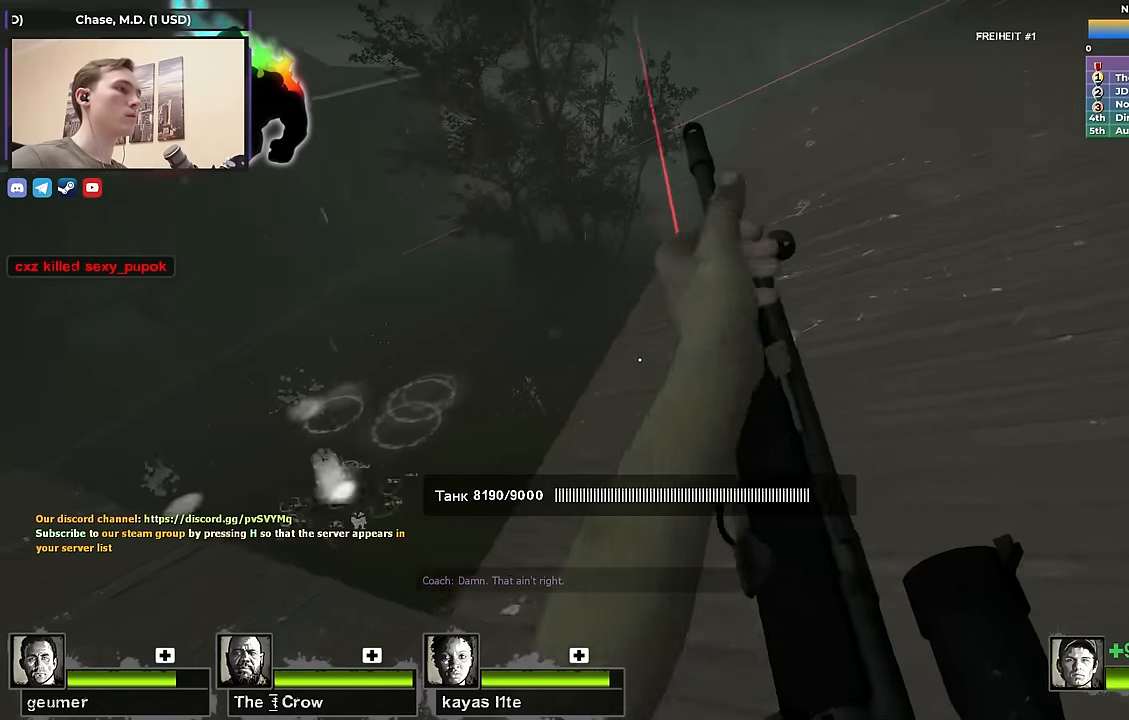
{"keys": ["d", "w"], "events": [[50, "a", "up"], [50, "d", "down"], [50, "s", "up"], [333, "w", "down"]]}
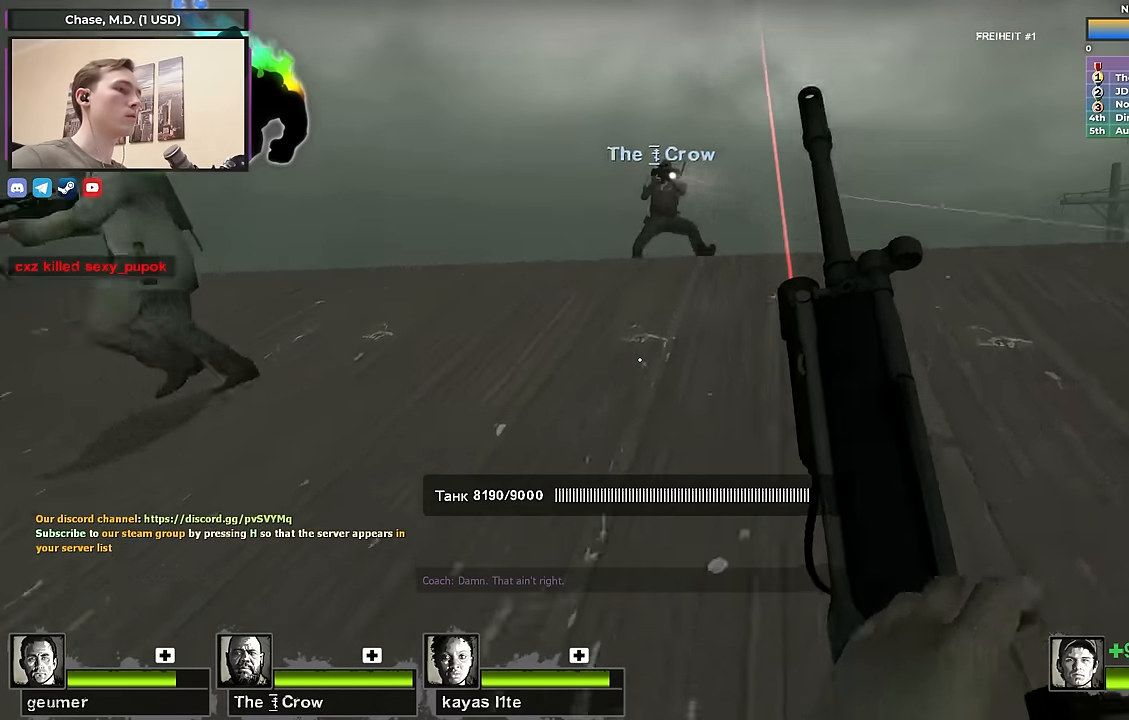
{"keys": ["w"], "events": [[17, "d", "up"]]}